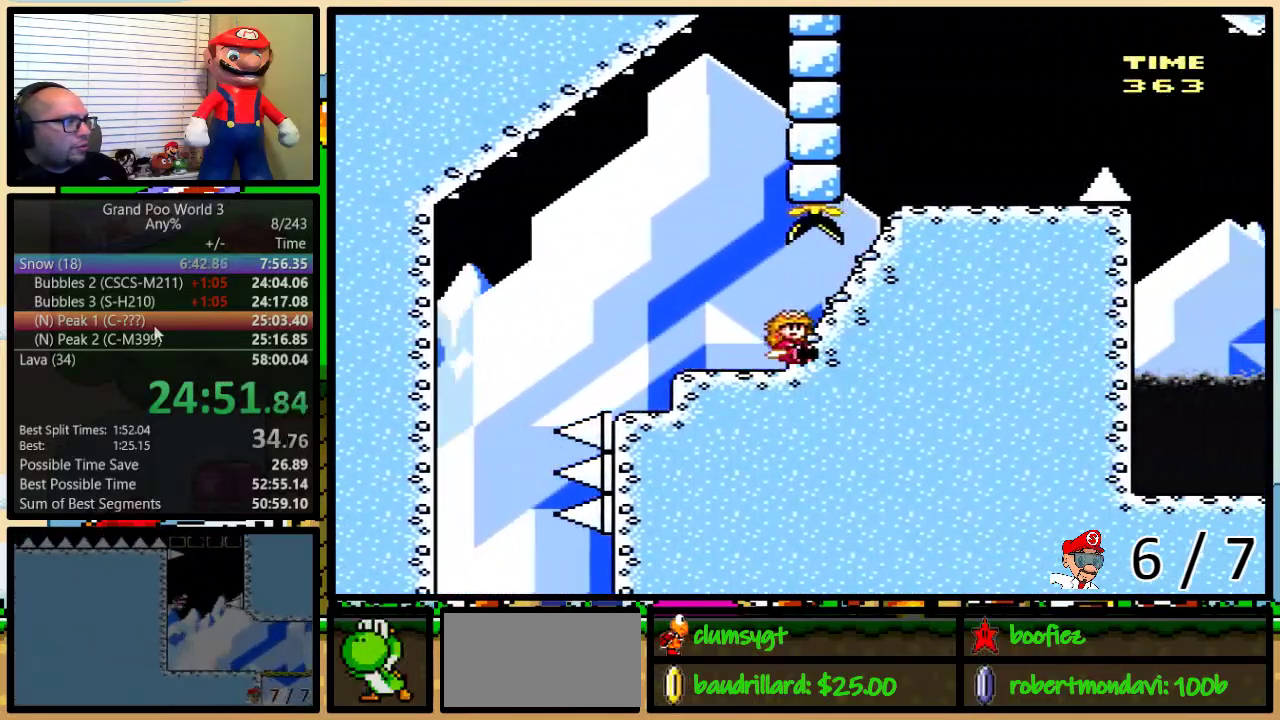
Gameplay with a controller (Nintendo layout); each line is a JSON object with the inputs held at the frame after it. "events" lists button and stick changes between this image and that frame as [ms after this image, input, new state], when the widget could be followed in between. Not read: L3 R3.
{"buttons": ["B", "Y", "DPAD_RIGHT"], "events": [[34, "DPAD_RIGHT", "up"], [217, "B", "down"], [251, "DPAD_DOWN", "up"], [284, "DPAD_RIGHT", "down"]]}
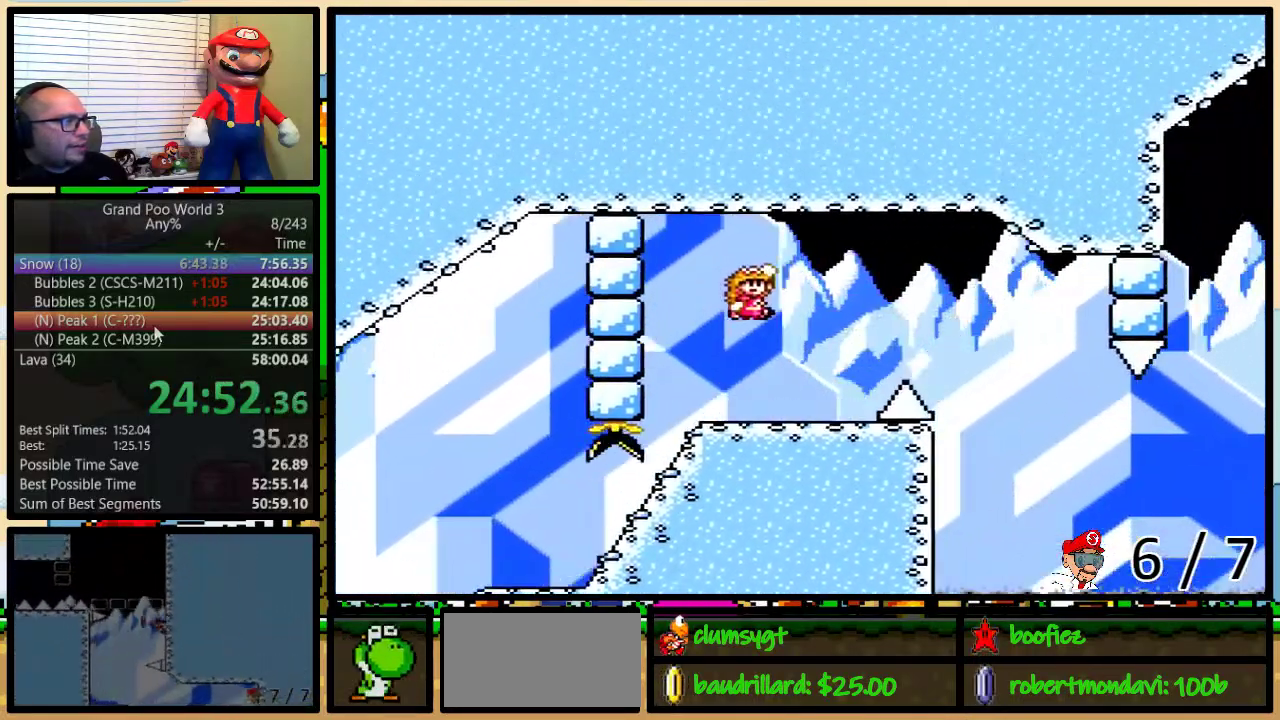
{"buttons": ["B", "Y", "DPAD_DOWN", "DPAD_LEFT"], "events": [[350, "B", "up"], [384, "DPAD_DOWN", "down"], [417, "DPAD_RIGHT", "up"], [450, "DPAD_LEFT", "down"], [484, "B", "down"]]}
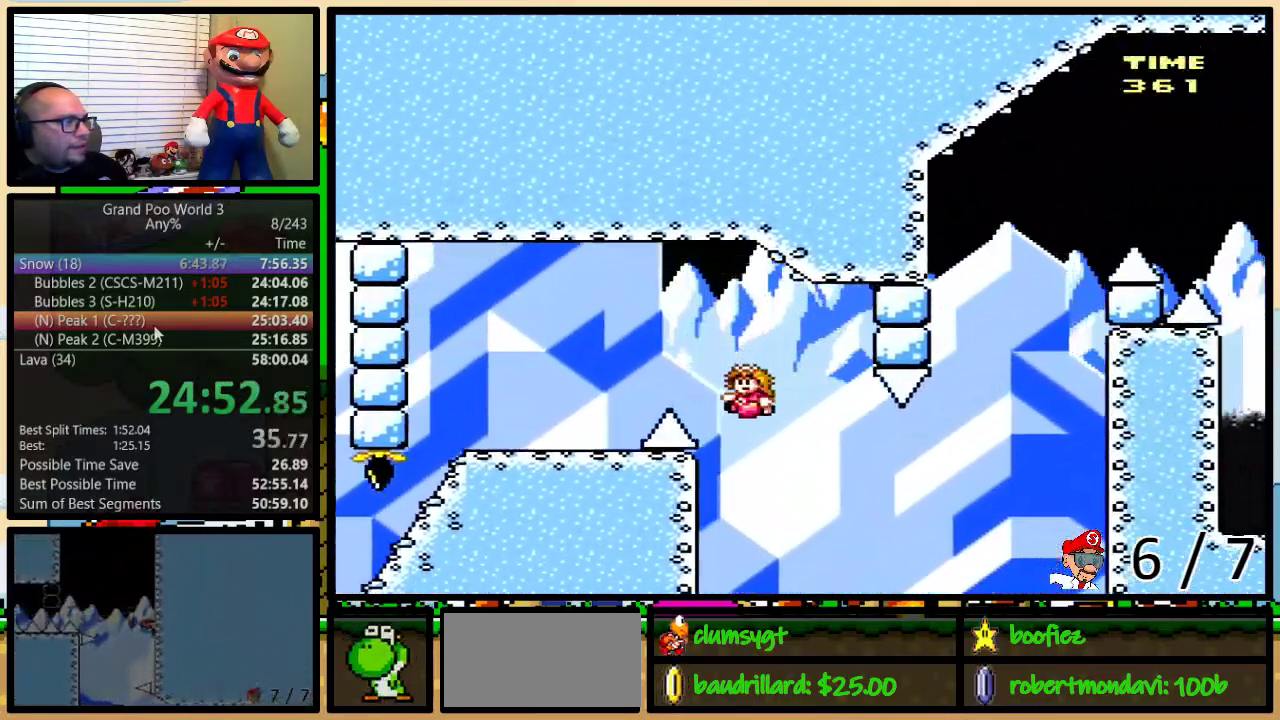
{"buttons": ["Y"], "events": [[301, "B", "up"], [334, "DPAD_DOWN", "up"], [351, "DPAD_LEFT", "up"]]}
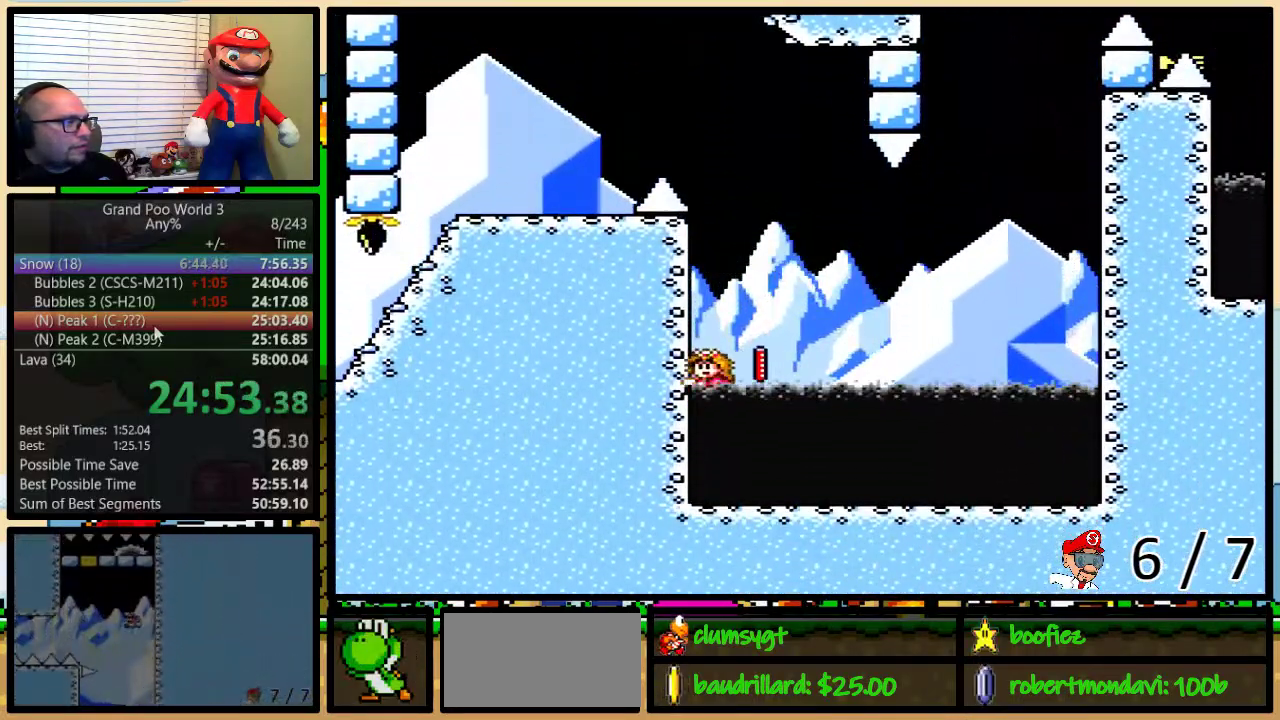
{"buttons": ["B", "Y", "DPAD_UP", "DPAD_RIGHT"], "events": [[17, "B", "down"], [50, "DPAD_RIGHT", "down"], [100, "DPAD_UP", "down"]]}
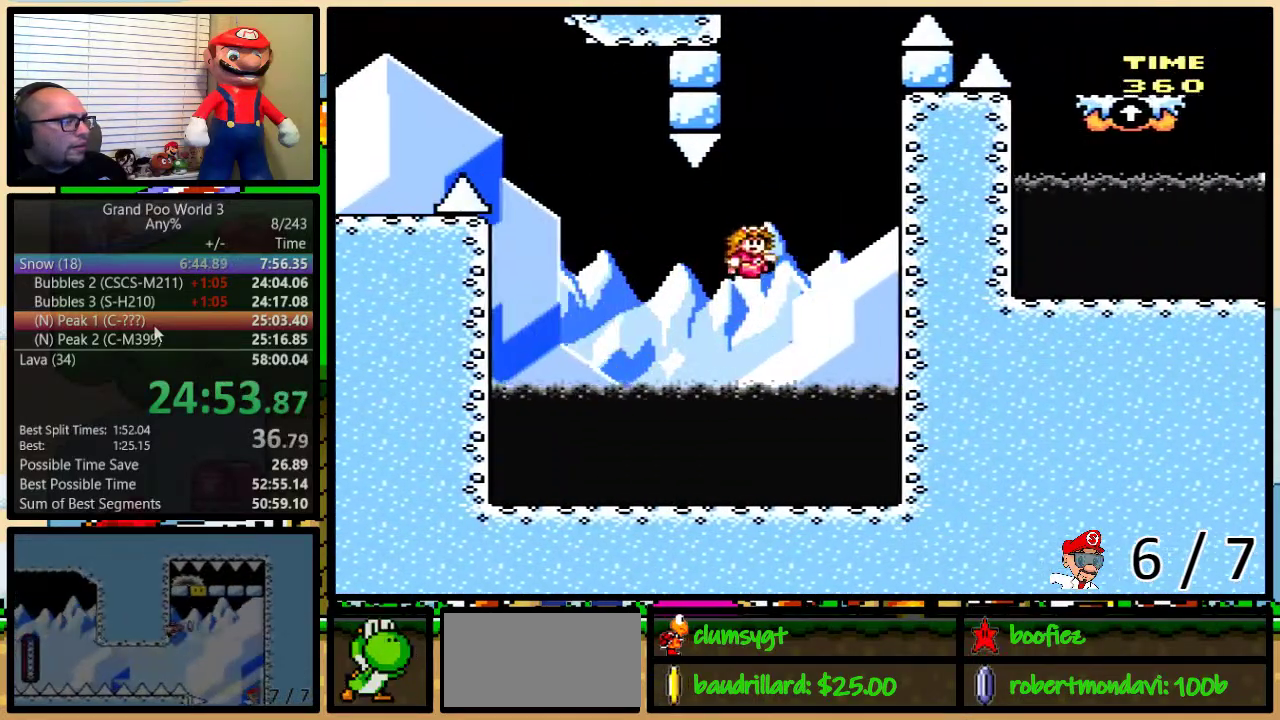
{"buttons": ["Y", "DPAD_UP"], "events": [[351, "B", "up"], [451, "DPAD_RIGHT", "up"]]}
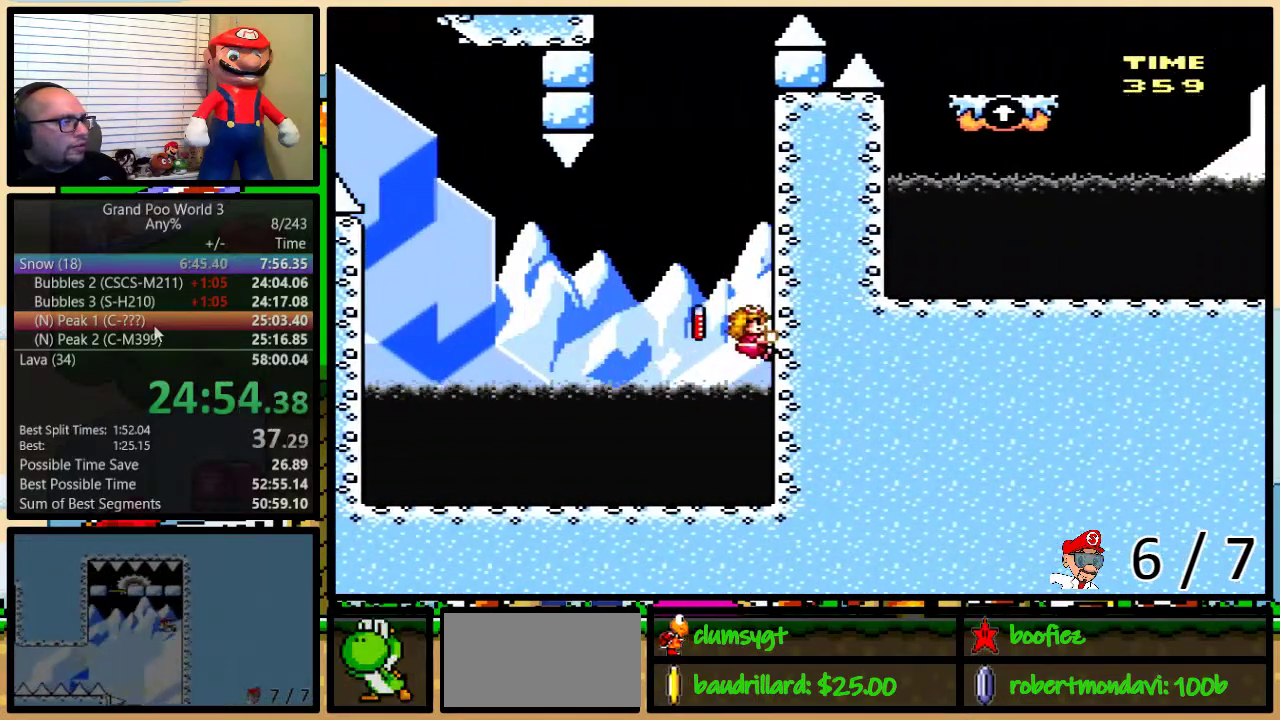
{"buttons": ["Y", "DPAD_UP"], "events": []}
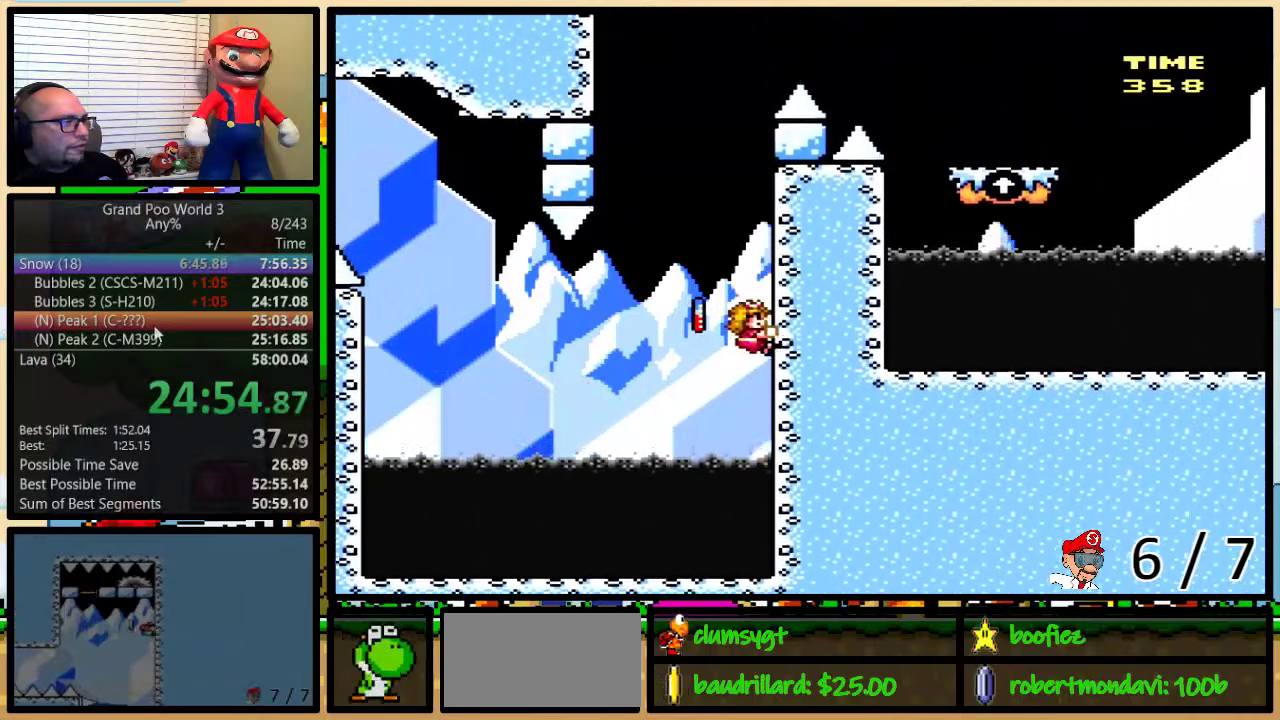
{"buttons": ["B", "Y", "DPAD_UP", "DPAD_LEFT"], "events": [[217, "DPAD_LEFT", "down"], [317, "B", "down"]]}
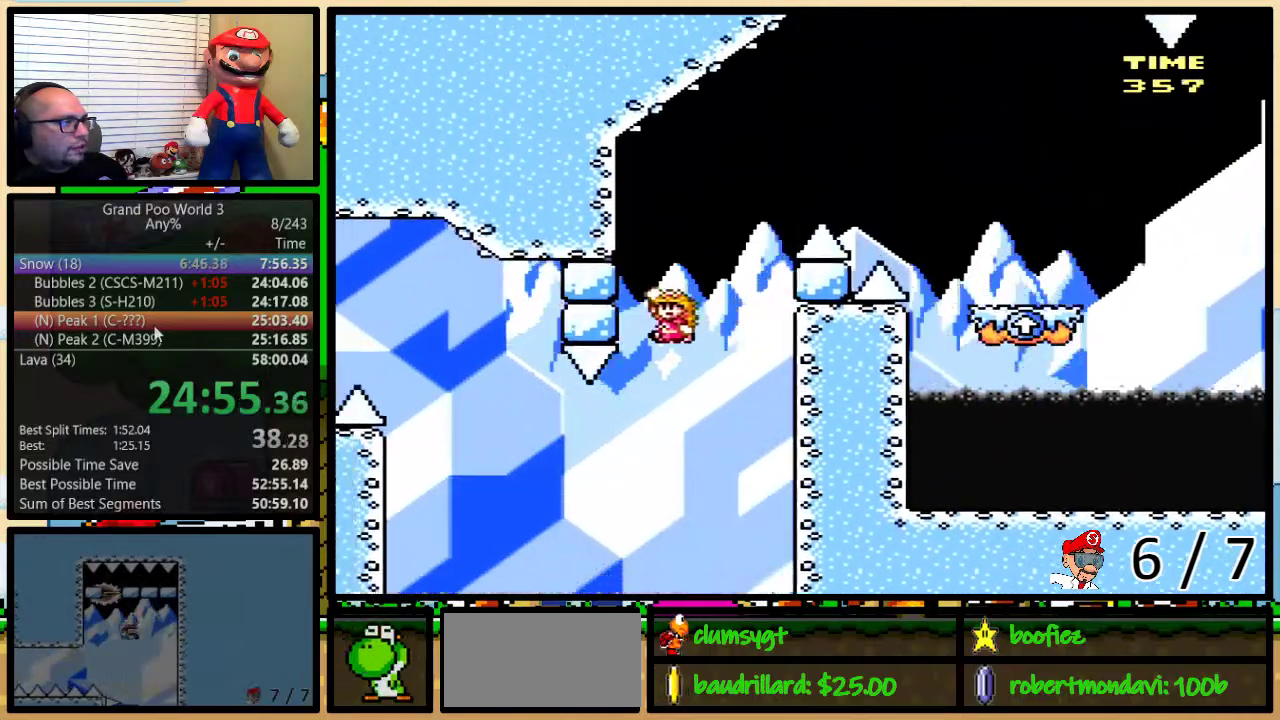
{"buttons": ["B", "Y", "DPAD_UP", "DPAD_RIGHT"], "events": [[150, "B", "up"], [200, "B", "down"], [200, "DPAD_LEFT", "up"], [217, "DPAD_RIGHT", "down"]]}
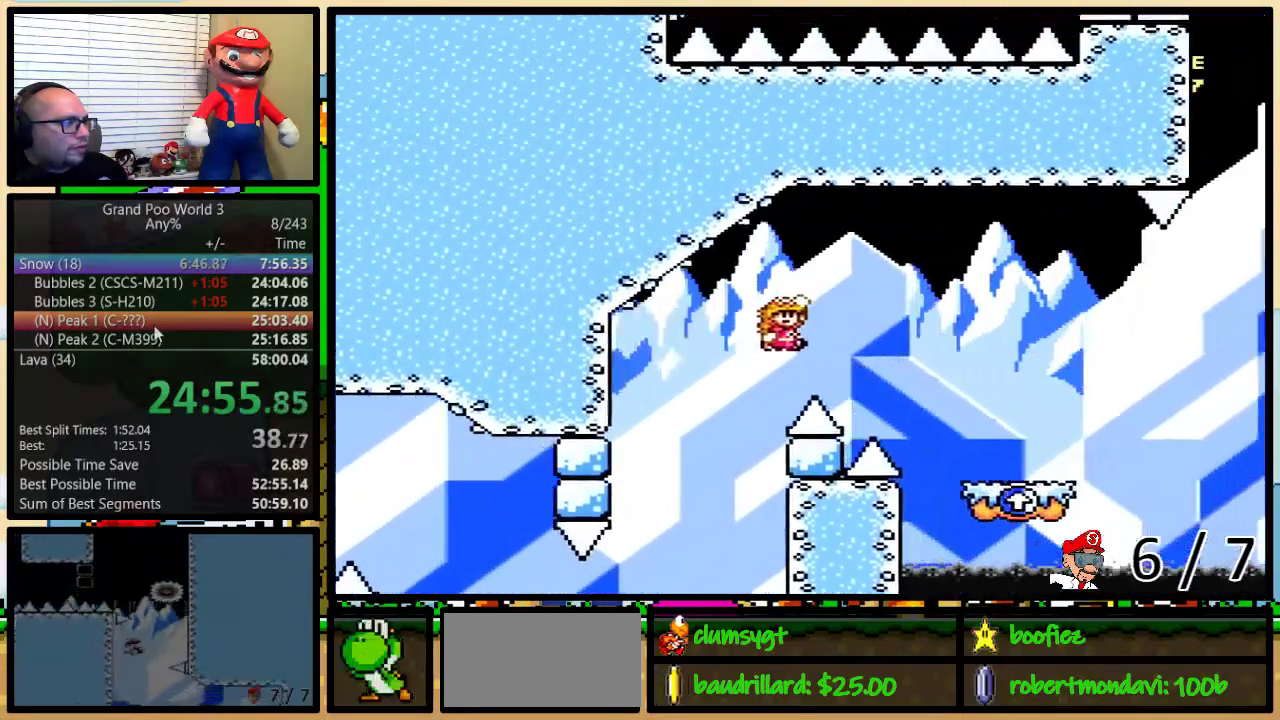
{"buttons": ["Y", "DPAD_UP", "DPAD_RIGHT"], "events": [[317, "B", "up"]]}
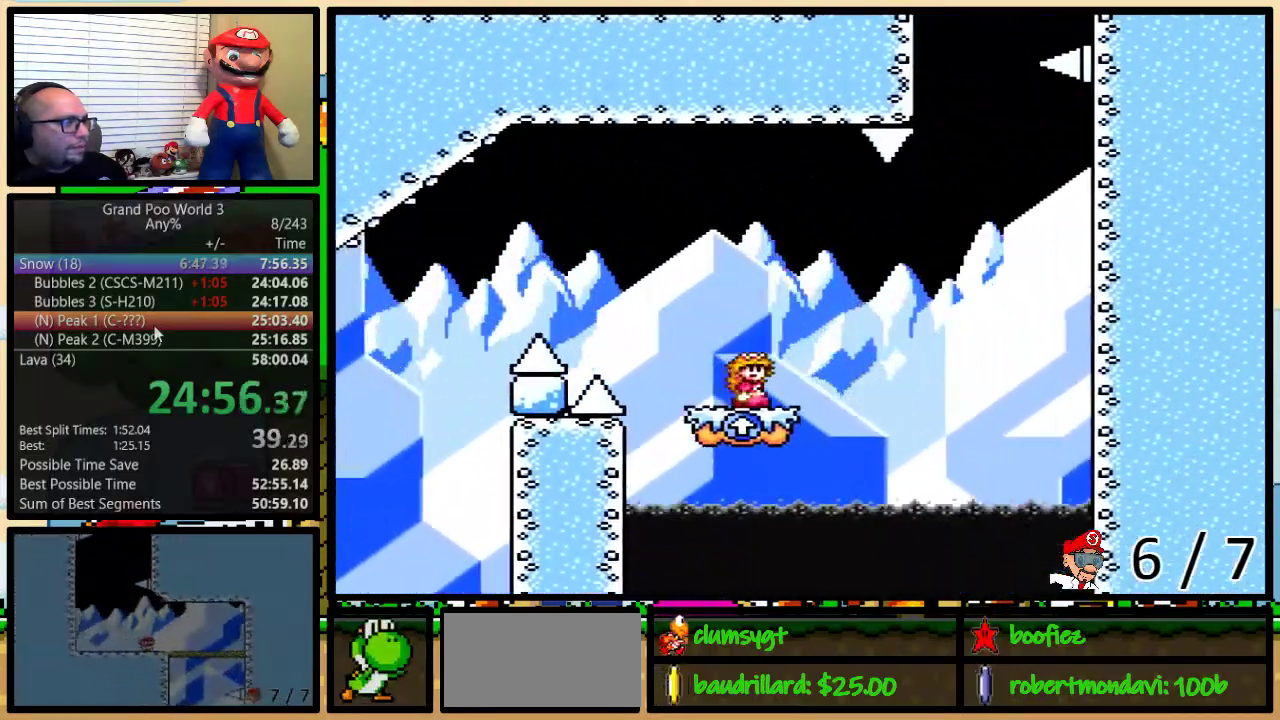
{"buttons": ["B", "Y", "DPAD_UP", "DPAD_RIGHT"], "events": [[50, "B", "down"], [150, "B", "up"], [217, "B", "down"]]}
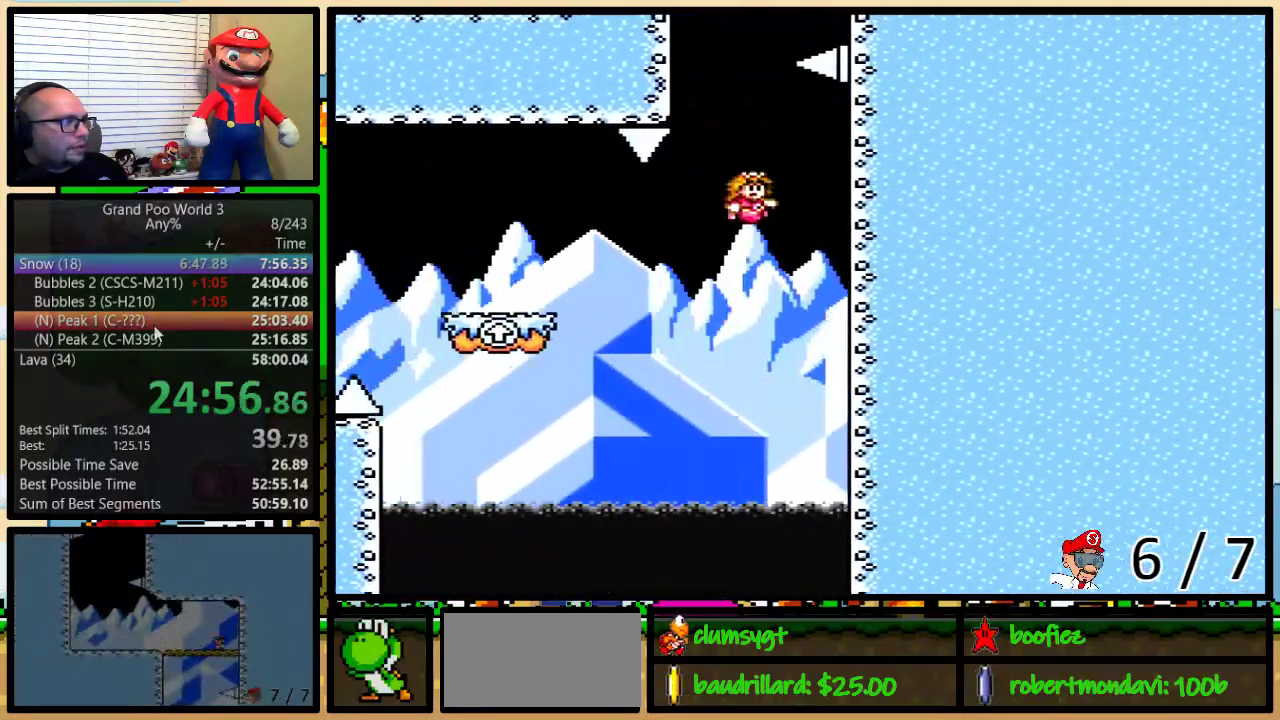
{"buttons": ["B", "Y", "DPAD_UP", "DPAD_LEFT"], "events": [[167, "B", "up"], [284, "DPAD_RIGHT", "up"], [317, "DPAD_LEFT", "down"], [351, "B", "down"]]}
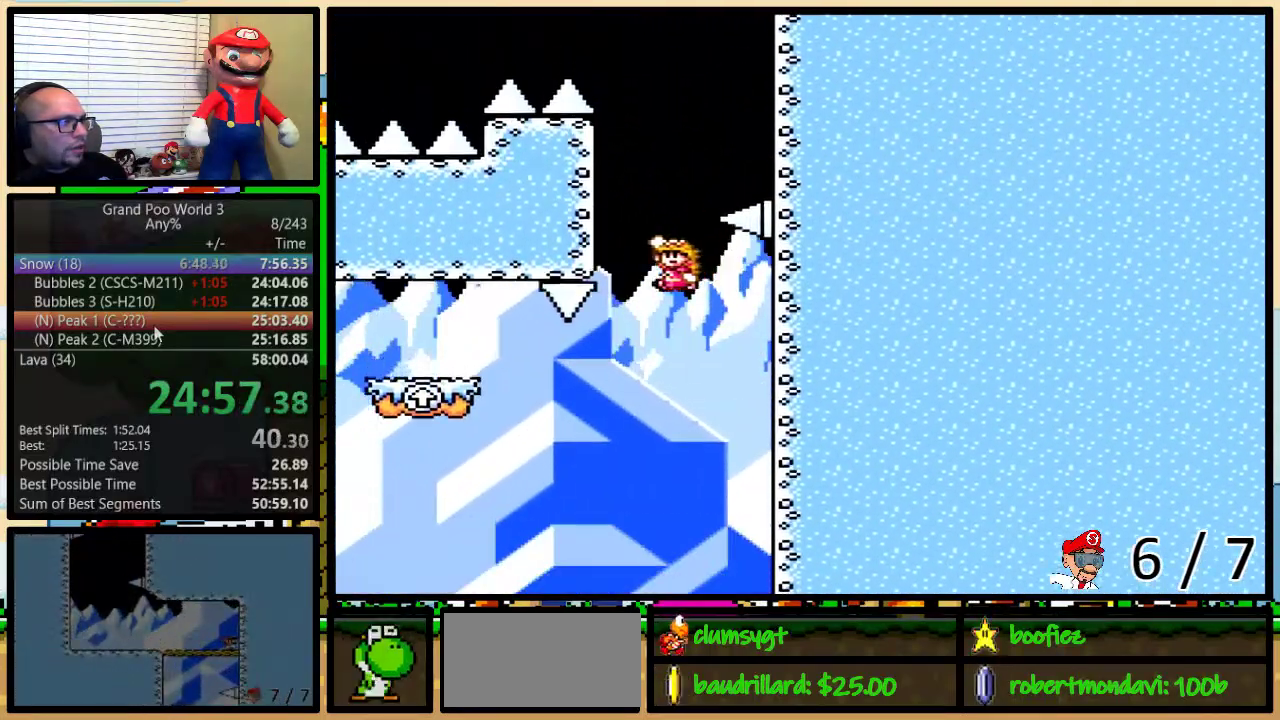
{"buttons": ["B", "Y", "DPAD_UP", "DPAD_RIGHT"], "events": [[183, "B", "up"], [250, "B", "down"], [250, "DPAD_LEFT", "up"], [283, "DPAD_RIGHT", "down"]]}
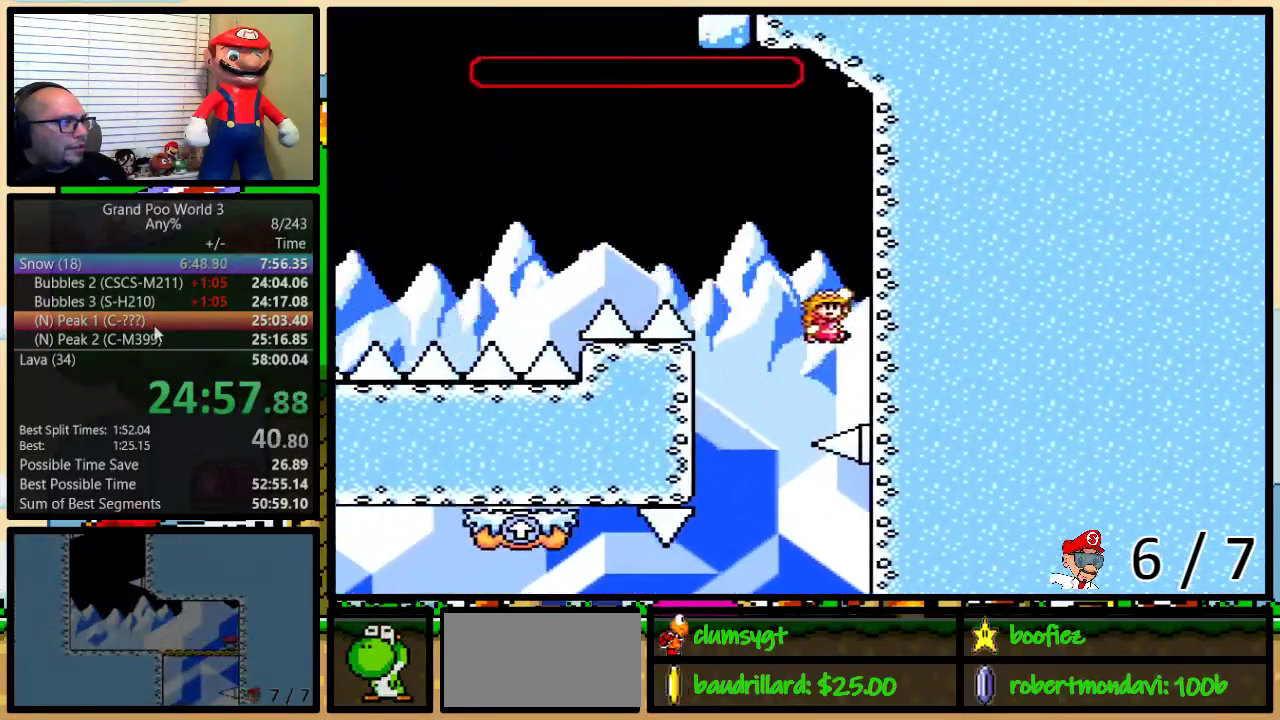
{"buttons": ["B", "Y", "DPAD_LEFT"], "events": [[84, "B", "up"], [134, "DPAD_DOWN", "down"], [134, "DPAD_UP", "up"], [251, "DPAD_RIGHT", "up"], [284, "DPAD_DOWN", "up"], [467, "DPAD_LEFT", "down"], [501, "B", "down"]]}
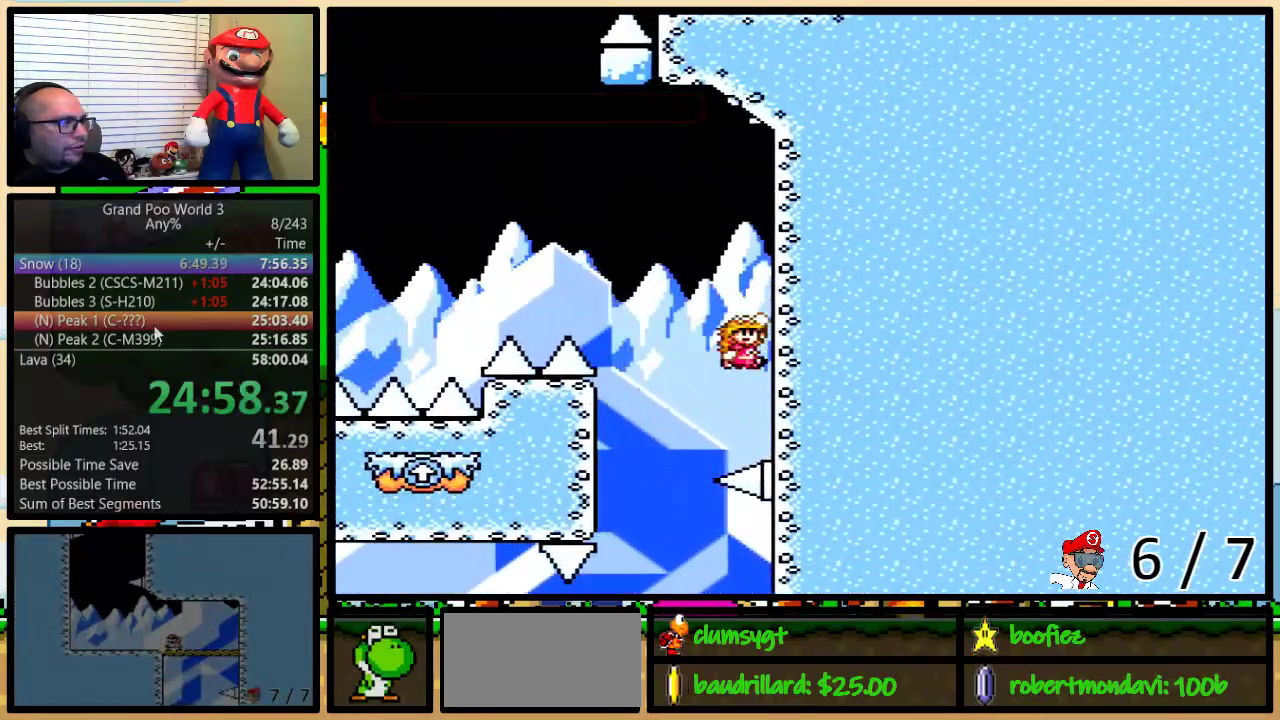
{"buttons": ["B", "Y", "DPAD_LEFT"], "events": []}
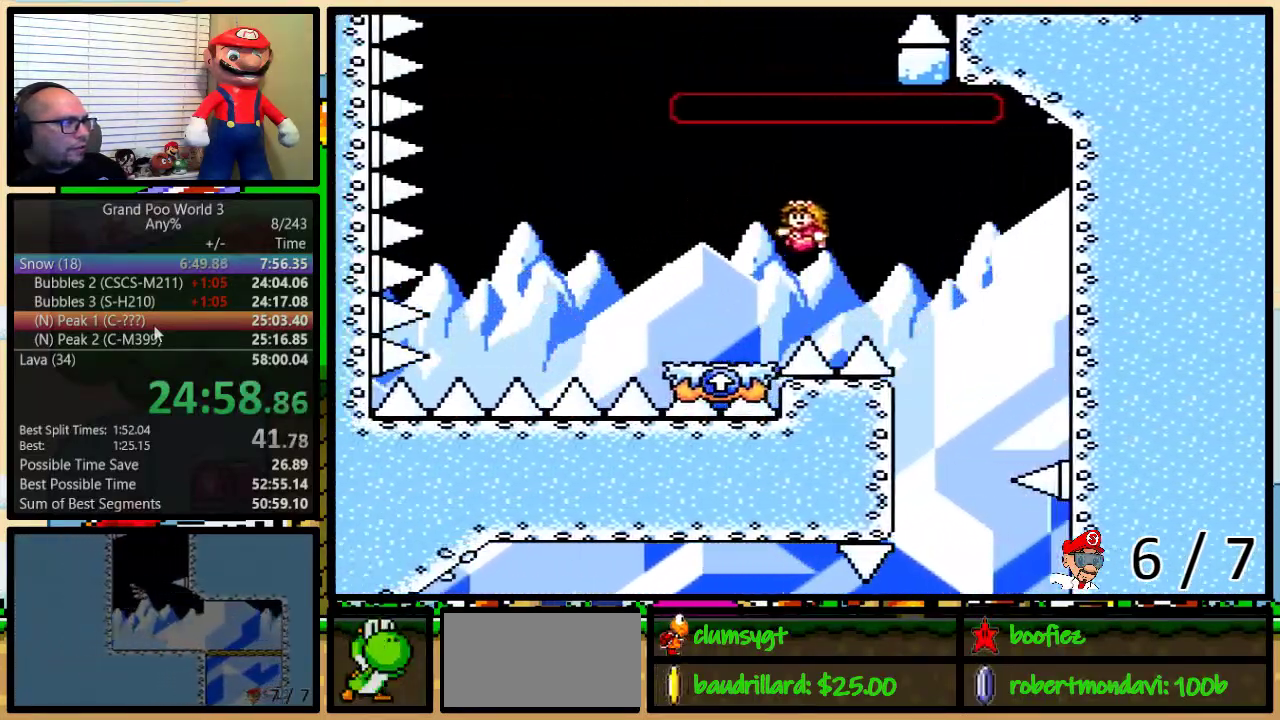
{"buttons": ["Y", "DPAD_LEFT"], "events": [[50, "DPAD_LEFT", "up"], [50, "DPAD_RIGHT", "down"], [134, "B", "up"], [201, "DPAD_RIGHT", "up"], [451, "DPAD_LEFT", "down"]]}
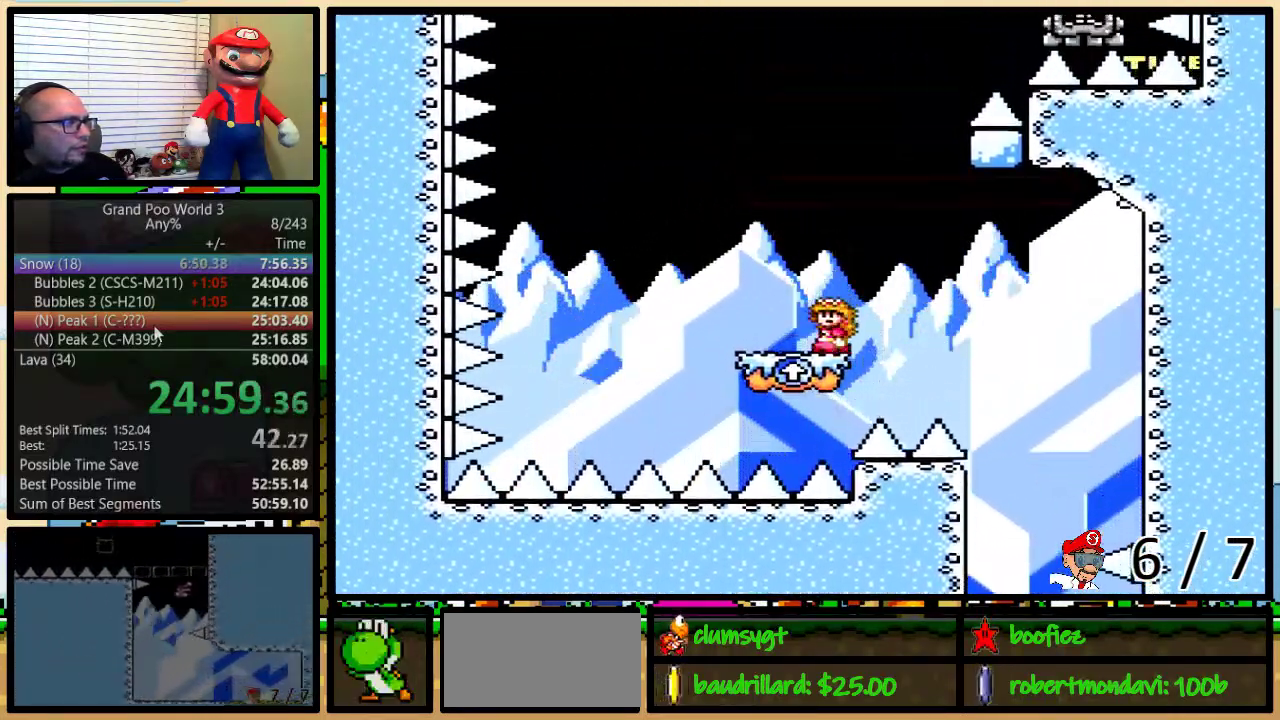
{"buttons": ["B", "Y", "DPAD_UP", "DPAD_RIGHT"], "events": [[350, "B", "down"], [417, "DPAD_UP", "down"], [450, "DPAD_LEFT", "up"], [450, "DPAD_RIGHT", "down"]]}
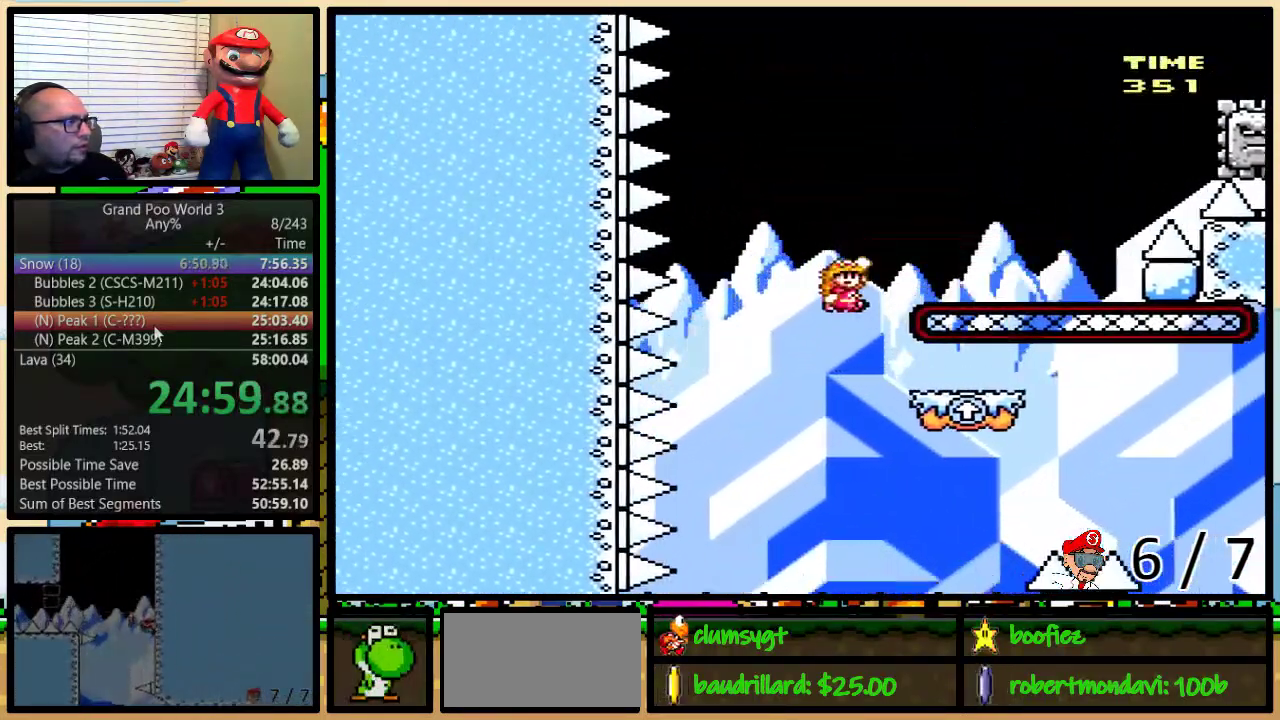
{"buttons": ["B", "Y", "DPAD_UP", "DPAD_RIGHT"], "events": [[150, "DPAD_UP", "up"], [184, "DPAD_RIGHT", "up"], [334, "DPAD_RIGHT", "down"], [334, "DPAD_UP", "down"]]}
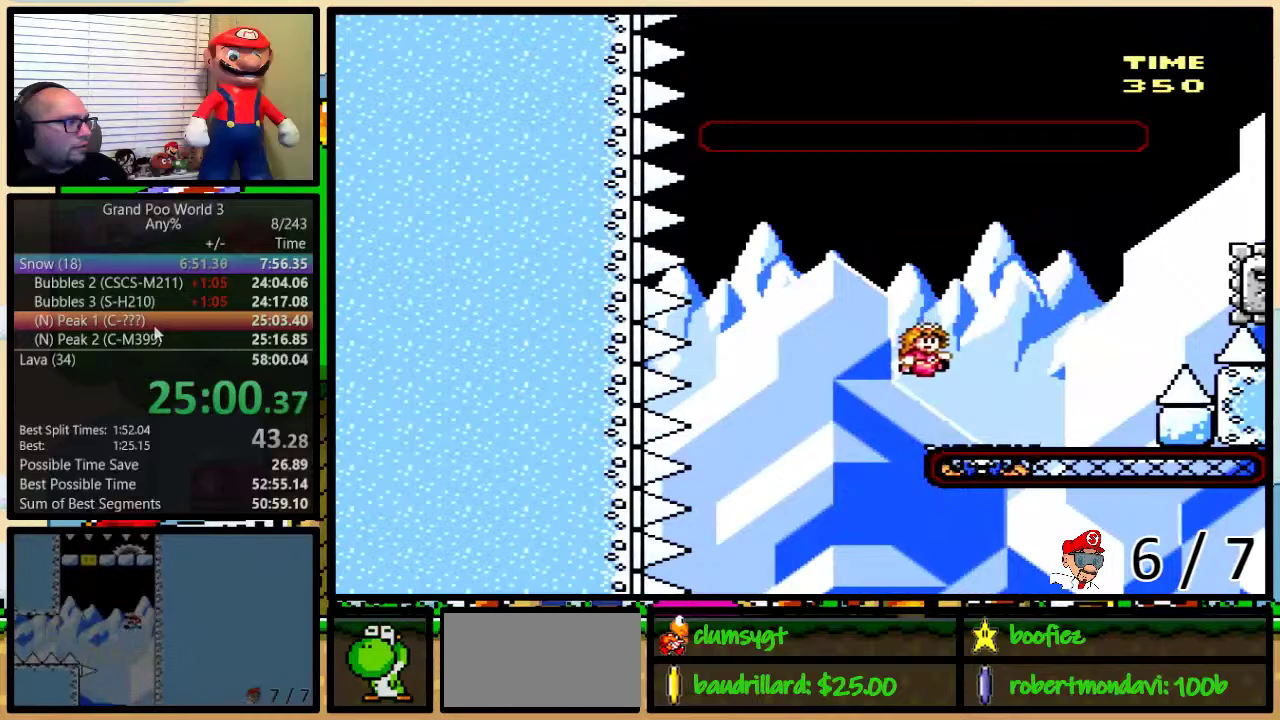
{"buttons": ["A", "Y", "DPAD_RIGHT"], "events": [[67, "B", "up"], [67, "DPAD_UP", "up"], [183, "A", "down"], [367, "DPAD_UP", "down"], [434, "DPAD_UP", "up"]]}
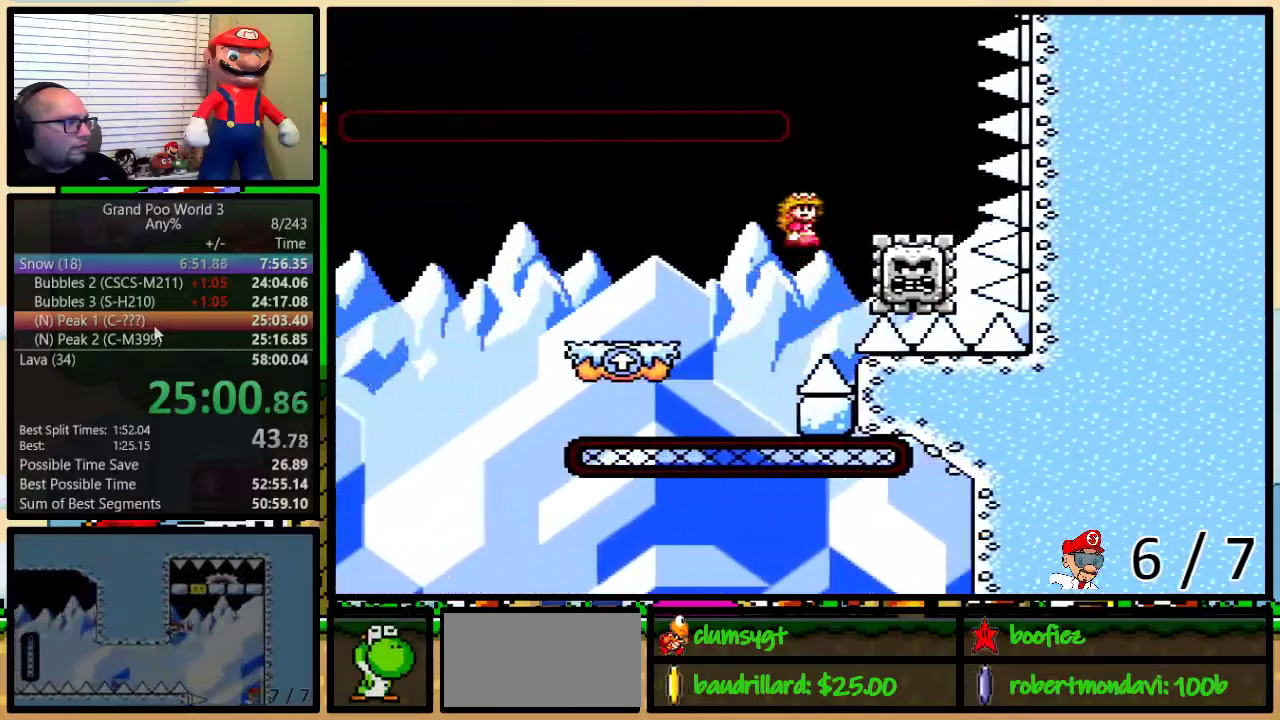
{"buttons": ["Y", "DPAD_RIGHT"], "events": [[134, "DPAD_LEFT", "down"], [134, "DPAD_RIGHT", "up"], [234, "DPAD_UP", "down"], [267, "A", "up"], [267, "DPAD_LEFT", "up"], [267, "DPAD_RIGHT", "down"], [351, "DPAD_LEFT", "down"], [351, "DPAD_RIGHT", "up"], [351, "DPAD_UP", "up"], [484, "DPAD_LEFT", "up"], [484, "DPAD_RIGHT", "down"]]}
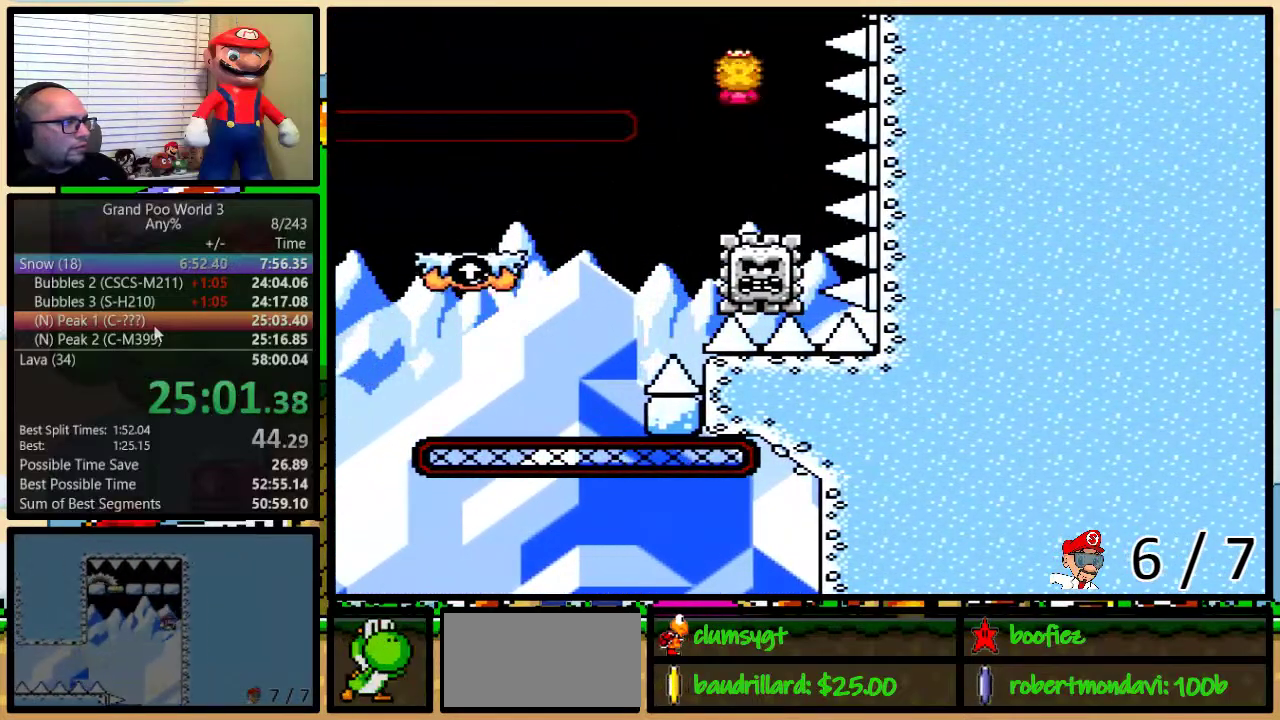
{"buttons": ["B", "Y", "DPAD_LEFT"], "events": [[167, "DPAD_LEFT", "down"], [167, "DPAD_RIGHT", "up"], [200, "B", "down"]]}
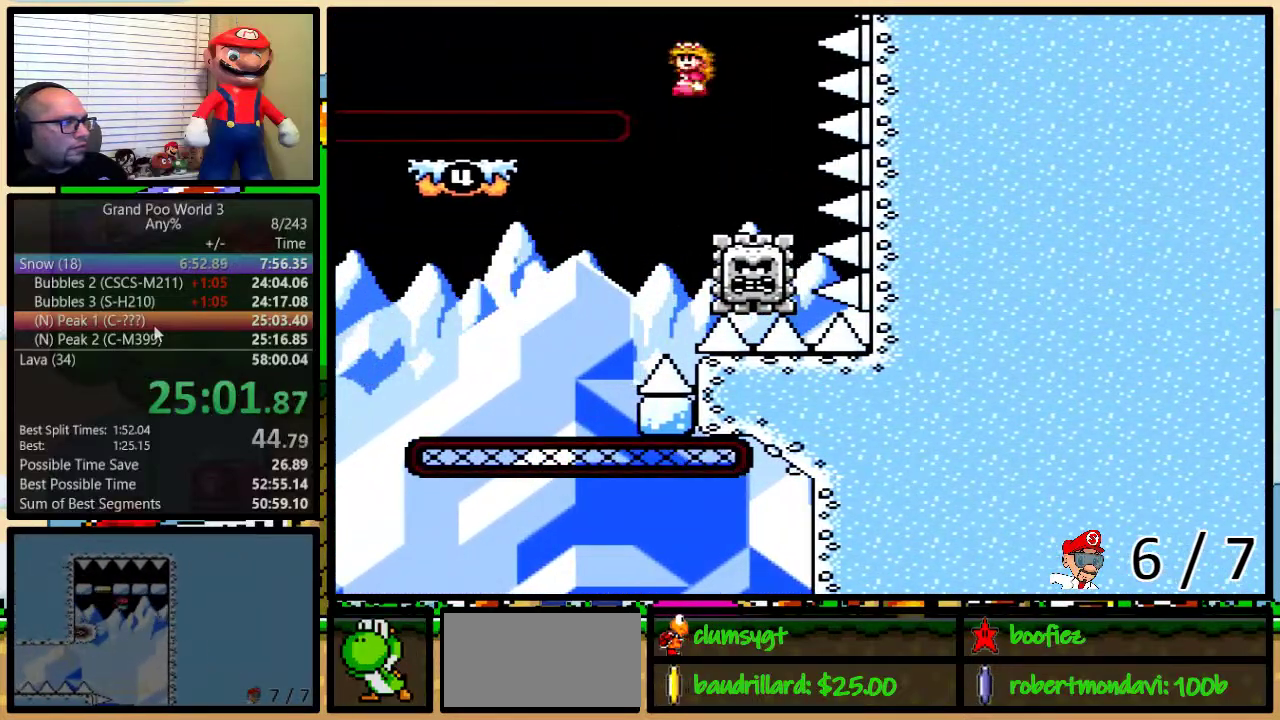
{"buttons": ["Y", "DPAD_RIGHT"], "events": [[384, "DPAD_UP", "down"], [417, "B", "up"], [417, "DPAD_LEFT", "up"], [417, "DPAD_RIGHT", "down"], [451, "DPAD_UP", "up"]]}
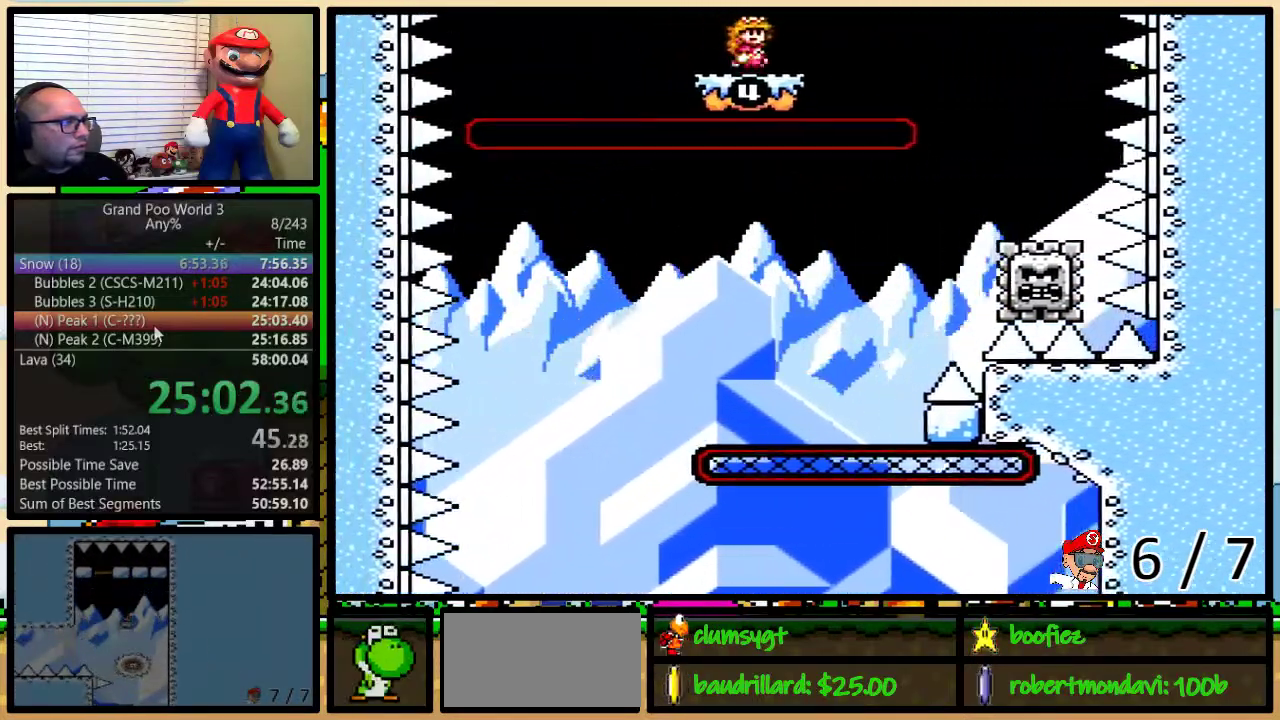
{"buttons": ["Y", "DPAD_RIGHT"]}
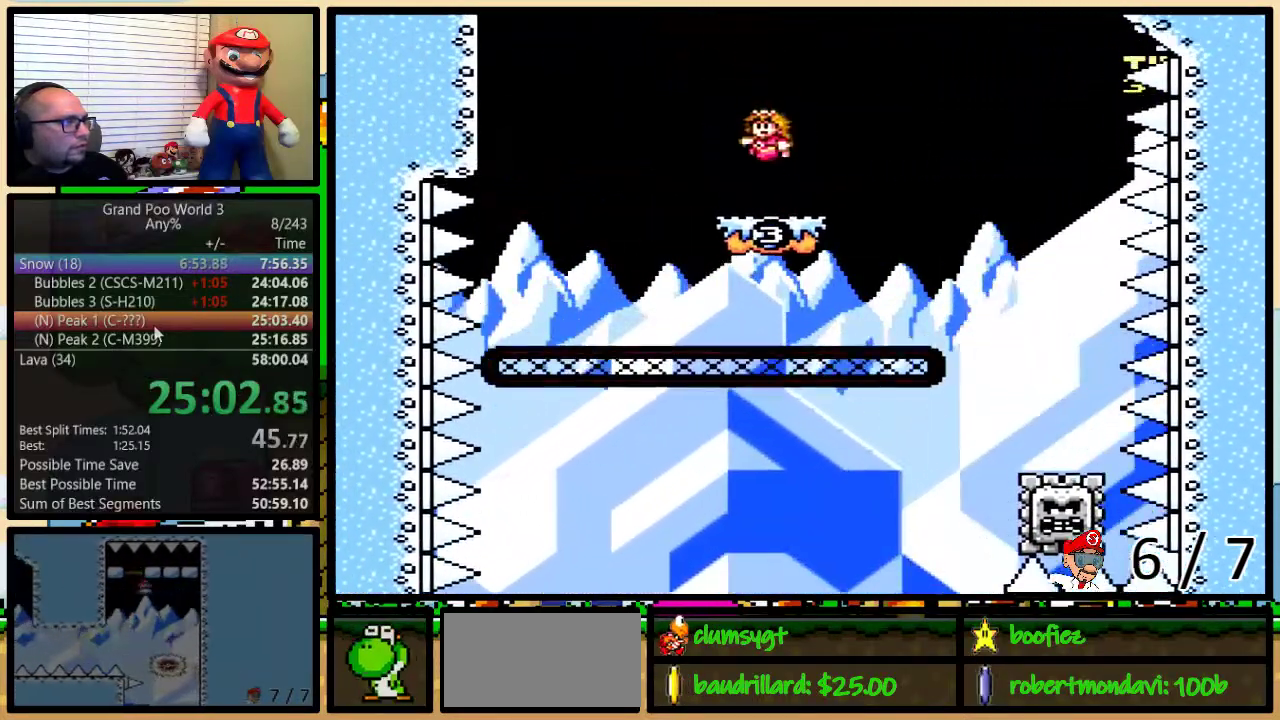
{"buttons": ["Y"]}
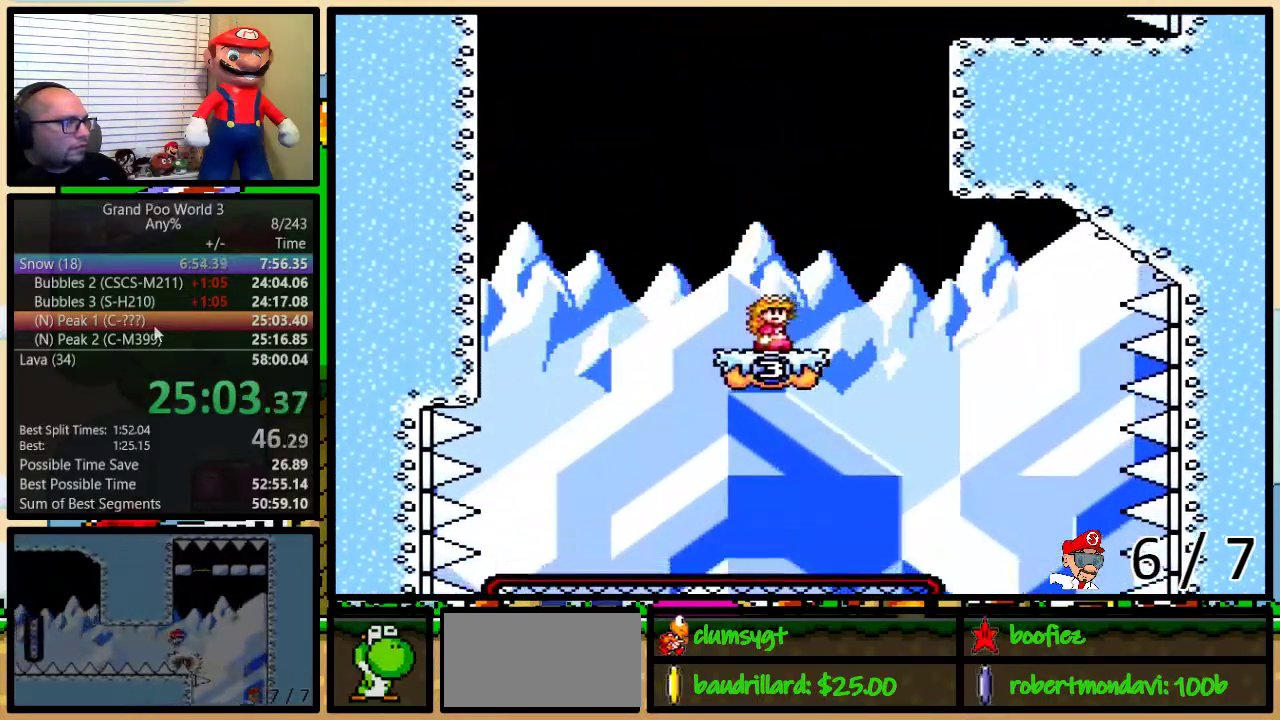
{"buttons": ["Y"], "events": []}
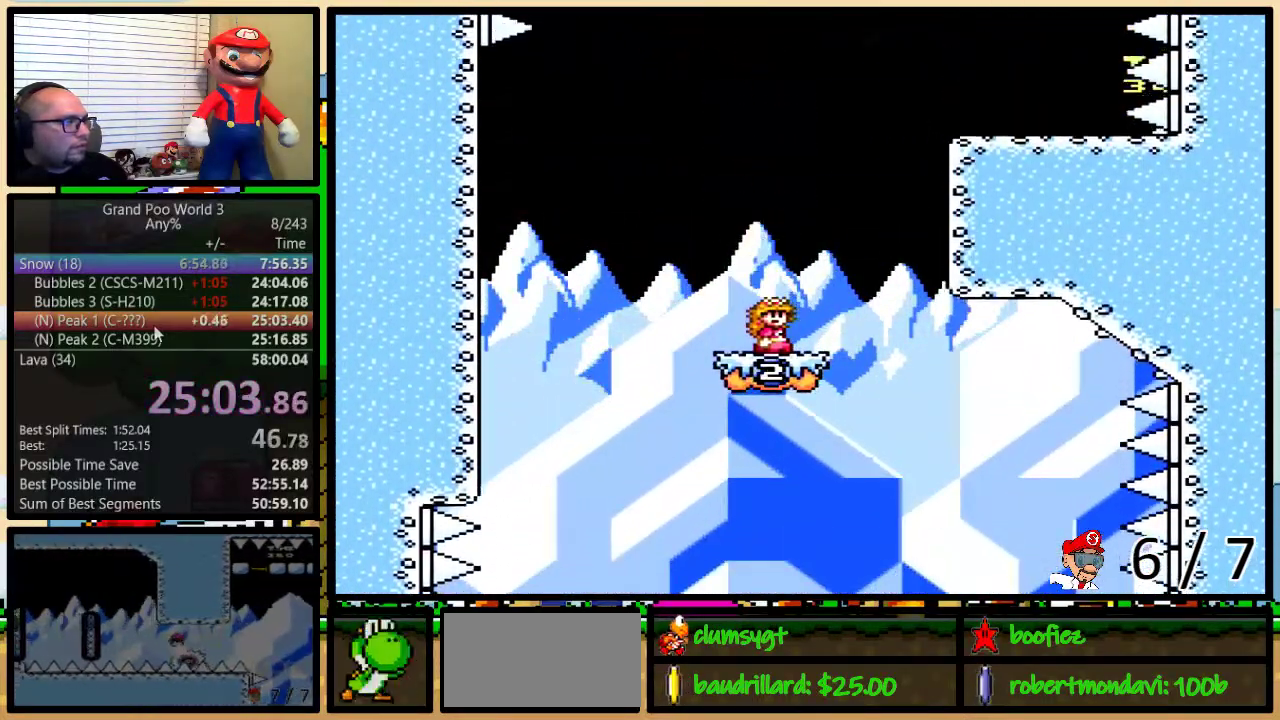
{"buttons": ["B", "Y", "DPAD_UP", "DPAD_RIGHT"], "events": [[167, "DPAD_RIGHT", "down"], [201, "DPAD_UP", "down"], [351, "B", "down"]]}
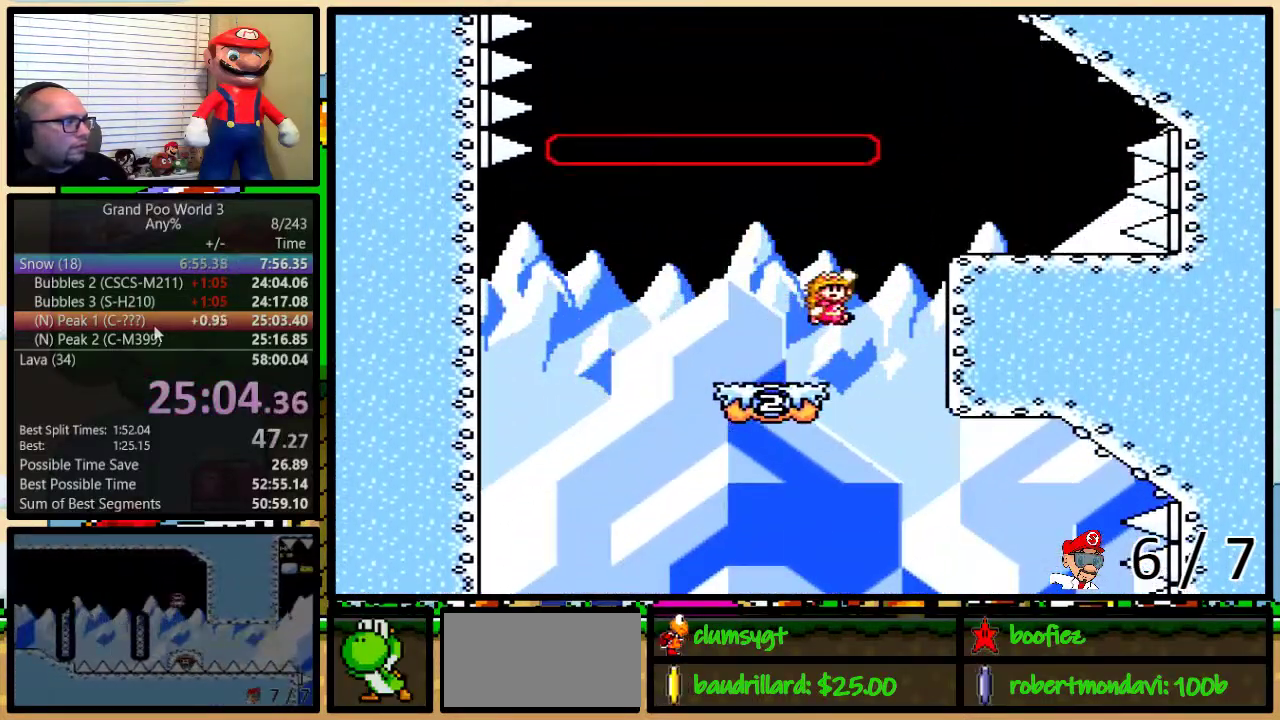
{"buttons": ["B", "Y"], "events": [[50, "DPAD_UP", "up"], [334, "DPAD_LEFT", "down"], [334, "DPAD_RIGHT", "up"], [451, "DPAD_LEFT", "up"]]}
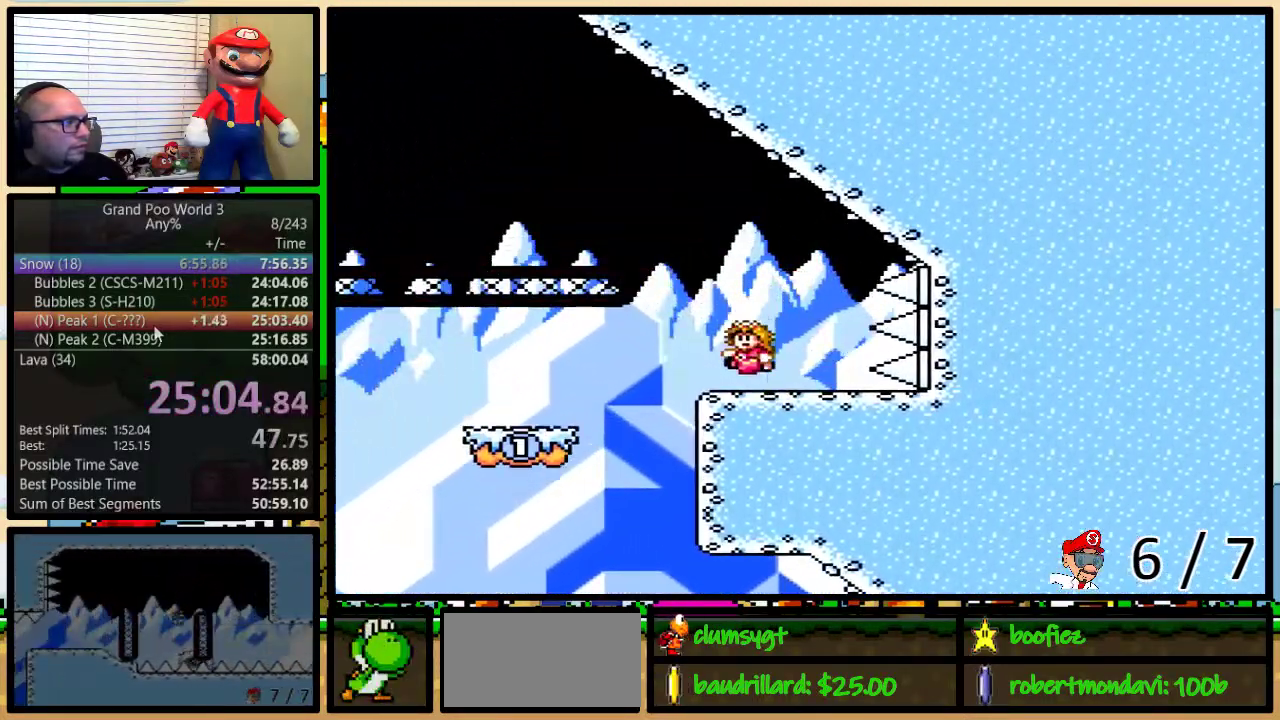
{"buttons": ["B", "Y", "DPAD_LEFT"], "events": [[116, "B", "up"], [433, "B", "down"], [433, "DPAD_LEFT", "down"]]}
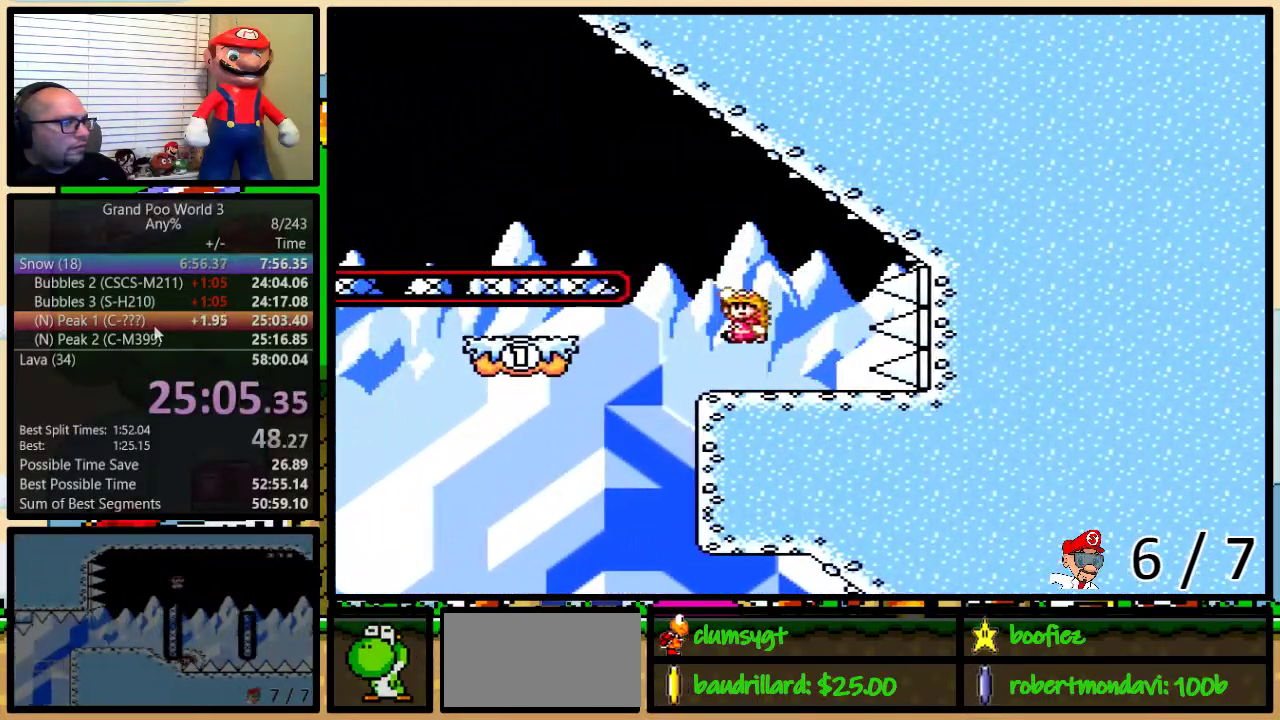
{"buttons": ["Y", "DPAD_UP", "DPAD_LEFT"], "events": [[117, "DPAD_UP", "down"], [467, "B", "up"]]}
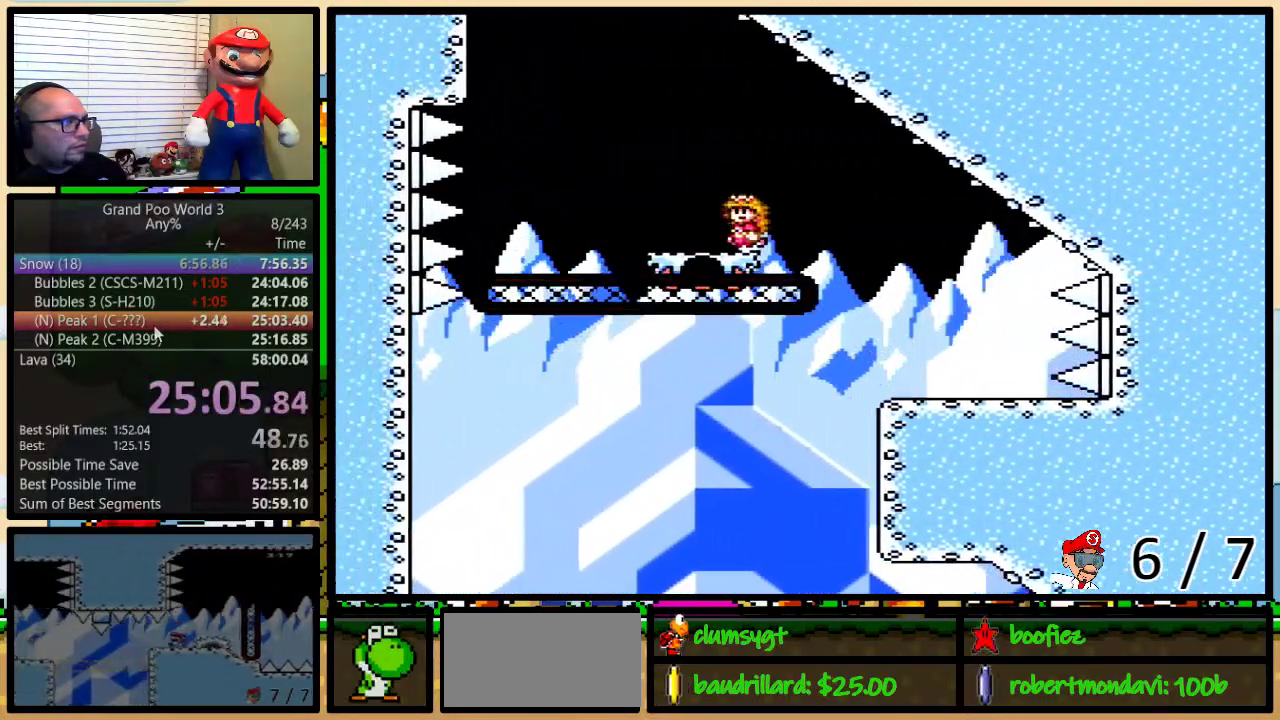
{"buttons": ["B", "Y", "DPAD_UP", "DPAD_LEFT"], "events": [[83, "B", "down"]]}
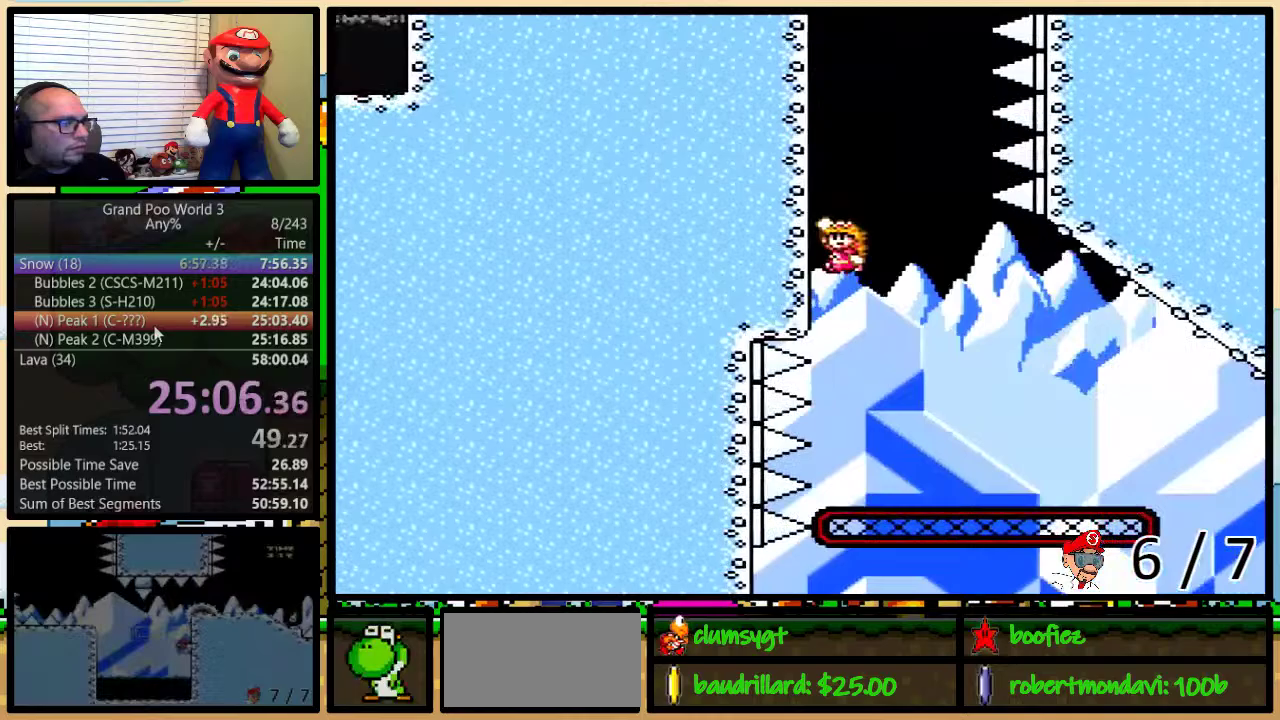
{"buttons": ["Y", "DPAD_UP", "DPAD_LEFT"], "events": [[217, "B", "up"]]}